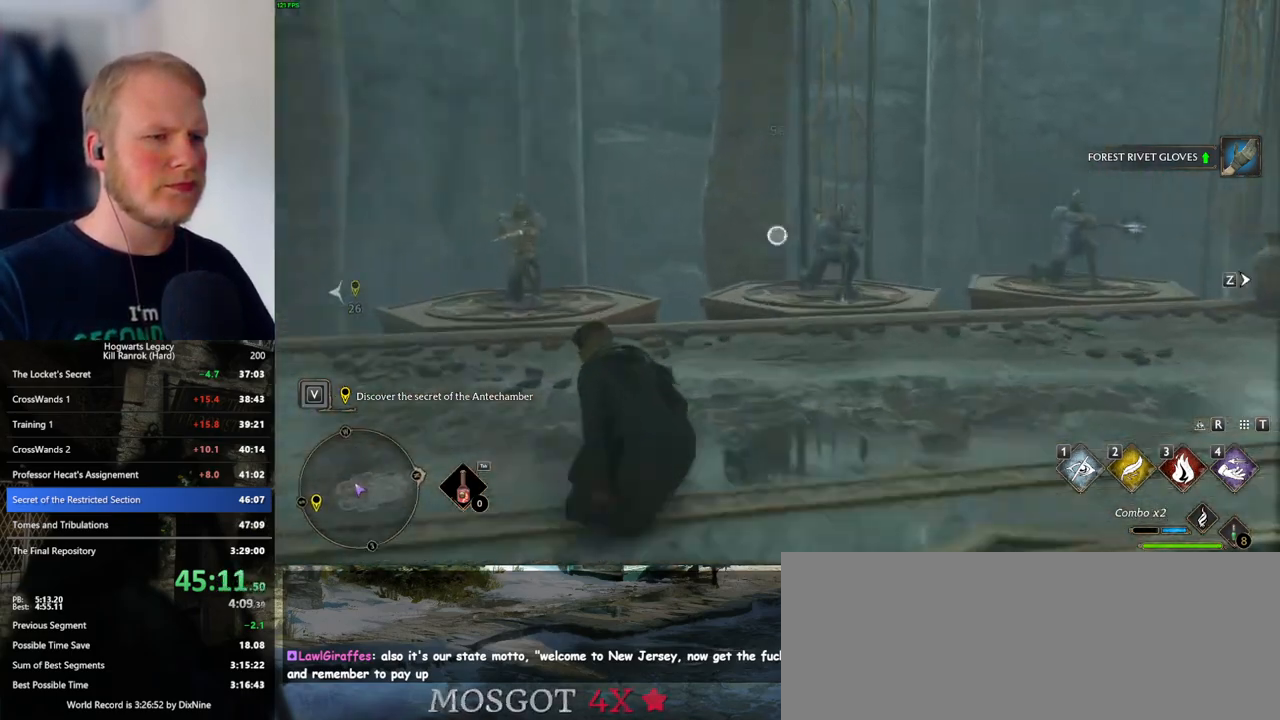
Gameplay with keyboard and mouse; each line is a JSON object with the keys and mouse buttons held at the frame after it. "events" lists presses ("down") and releases ("up") of ".", "/", "0", "1", "2", "3", "4", "5", "6", "7", "8", "9", "a", "alt_l", "alt_r", "b", "backslash", "backspace", "c", "caps_lock", "comma", "ctrl_l", "ctrl_r", "d", "e", "equals", "escape", "f", "f1", "f10", "f11", "f12", "f2", "f3", "f4", "f5", "f6", "f7", "f8", "f9", "g", "h", "i", "j", "k", "l", "lbracket", "m", "minus", "n", "o", "p", "q", "quote", "r", "rbracket", "return", "s", "semicolon", "shift_l", "shift_r", "space", "super_l", "super_r", "t", "tab", "tilde", "u", "v", "w", "x", "y", "z", "mouse_left", "mouse_wheel", "mouse_right", "mouse_mb4" and "mouse_mb5" between this image and that frame as [ms after this image, input, new state], when the widget could be followed in between. "mouse_left", "mouse_wheel", "mouse_right", "mouse_mb4", "mouse_mb5" = the "left", "wheel", "right", "mb4", "mb5" buttons of the "mouse" list. No other keys are recorded. "wheel" means that the mouse wheel is clicked or scrolled. Mouse movement is not recorded.
{"keys": ["a", "w"], "mouse": ["right"], "events": [[283, "4", "down"], [400, "4", "up"]]}
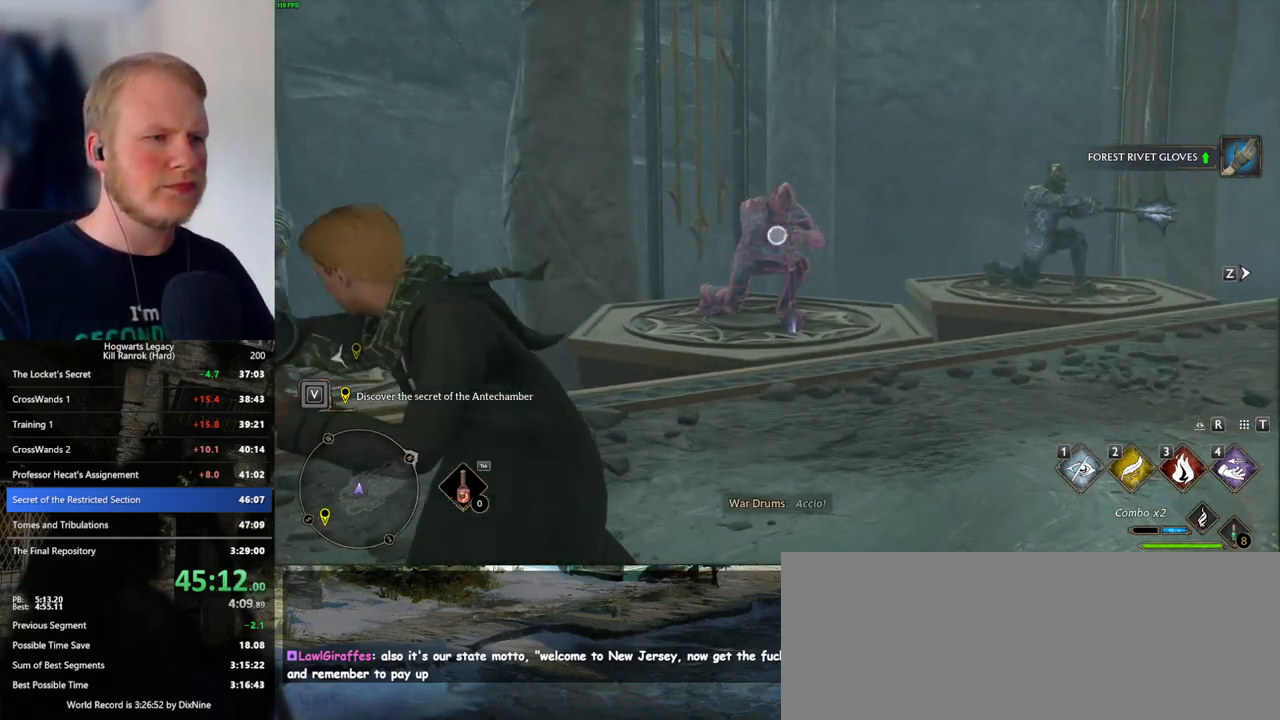
{"keys": ["s"], "mouse": ["left"], "events": [[133, "w", "up"], [166, "a", "up"], [233, "mouse_right", "up"], [316, "mouse_left", "down"], [450, "mouse_left", "up"], [450, "s", "down"], [500, "mouse_left", "down"]]}
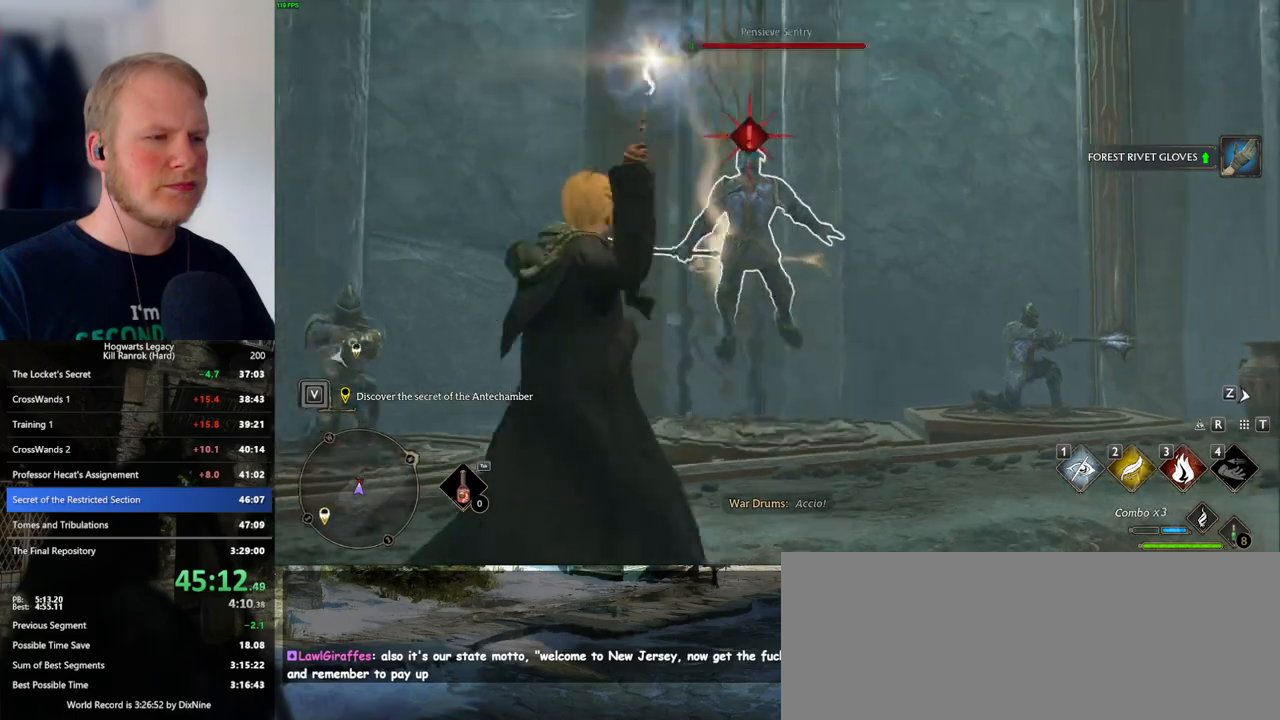
{"keys": ["s"], "mouse": [], "events": [[116, "mouse_left", "up"], [183, "mouse_left", "down"], [283, "mouse_left", "up"], [350, "mouse_left", "down"], [466, "mouse_left", "up"]]}
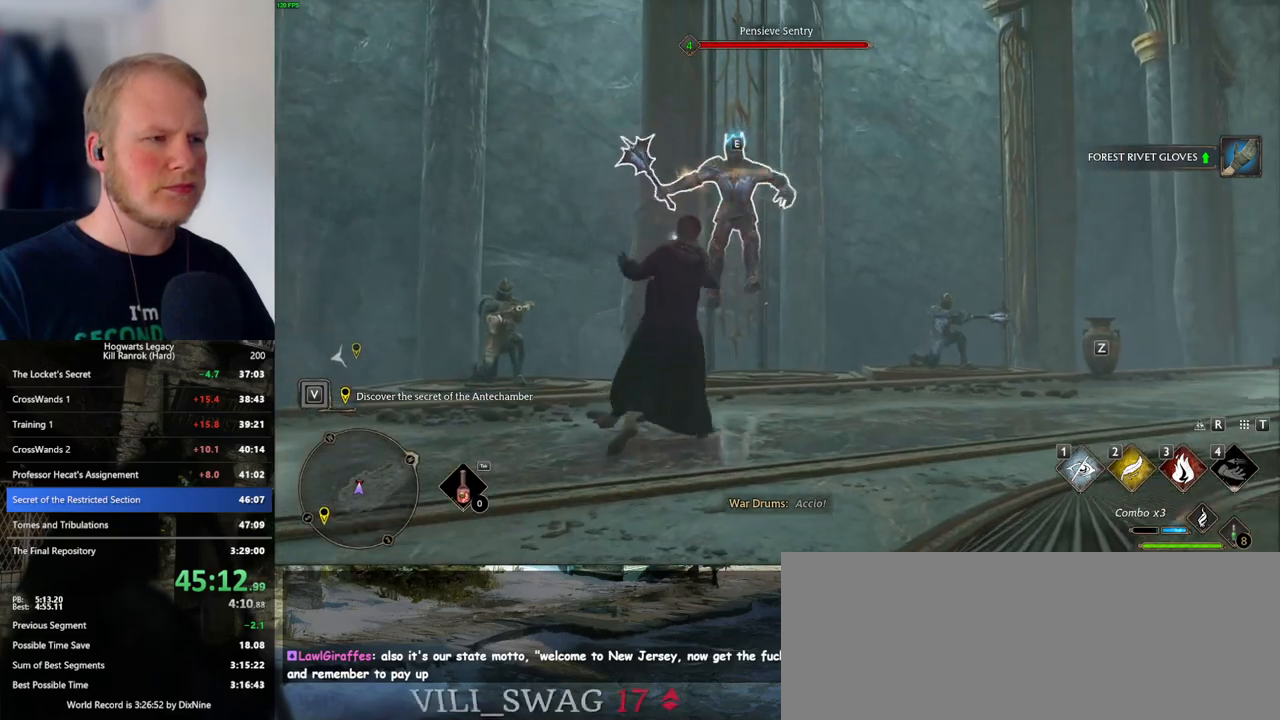
{"keys": ["s"], "mouse": [], "events": [[16, "mouse_left", "down"], [116, "mouse_left", "up"], [183, "mouse_left", "down"], [283, "mouse_left", "up"], [350, "mouse_left", "down"], [450, "mouse_left", "up"]]}
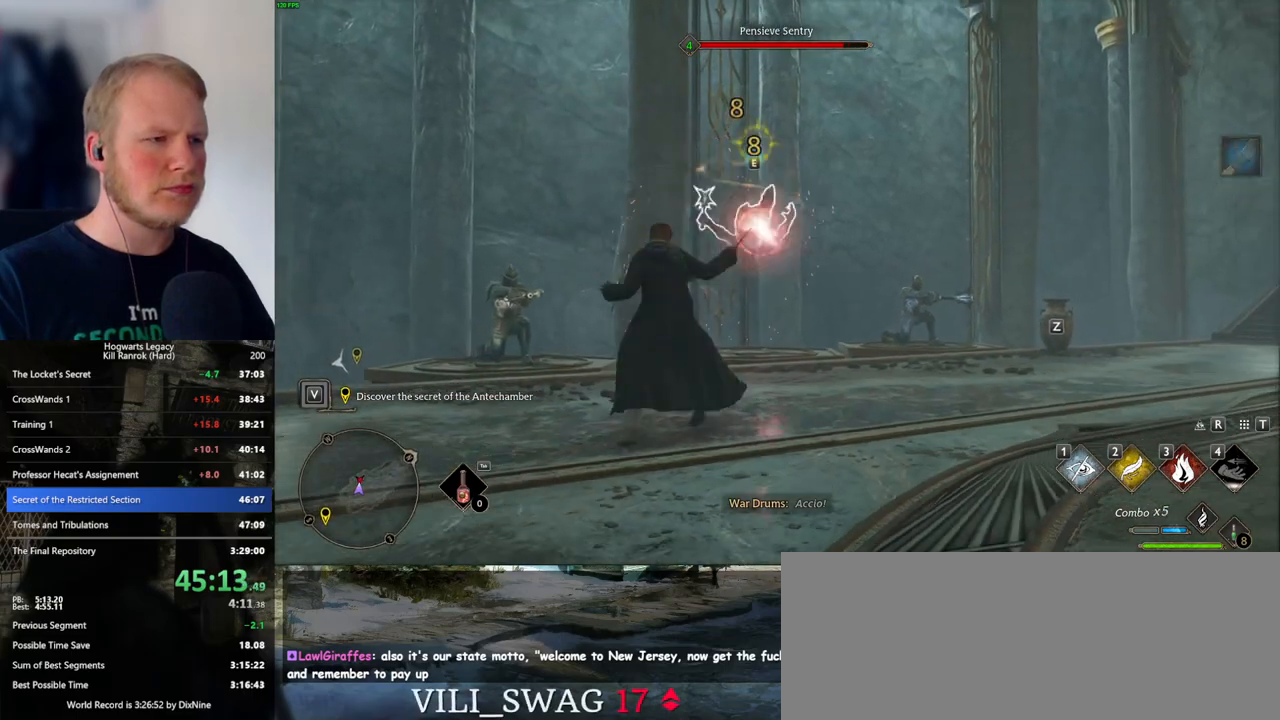
{"keys": ["s"], "mouse": [], "events": [[16, "mouse_left", "down"], [100, "mouse_left", "up"], [183, "mouse_left", "down"], [283, "mouse_left", "up"], [350, "mouse_left", "down"], [450, "mouse_left", "up"]]}
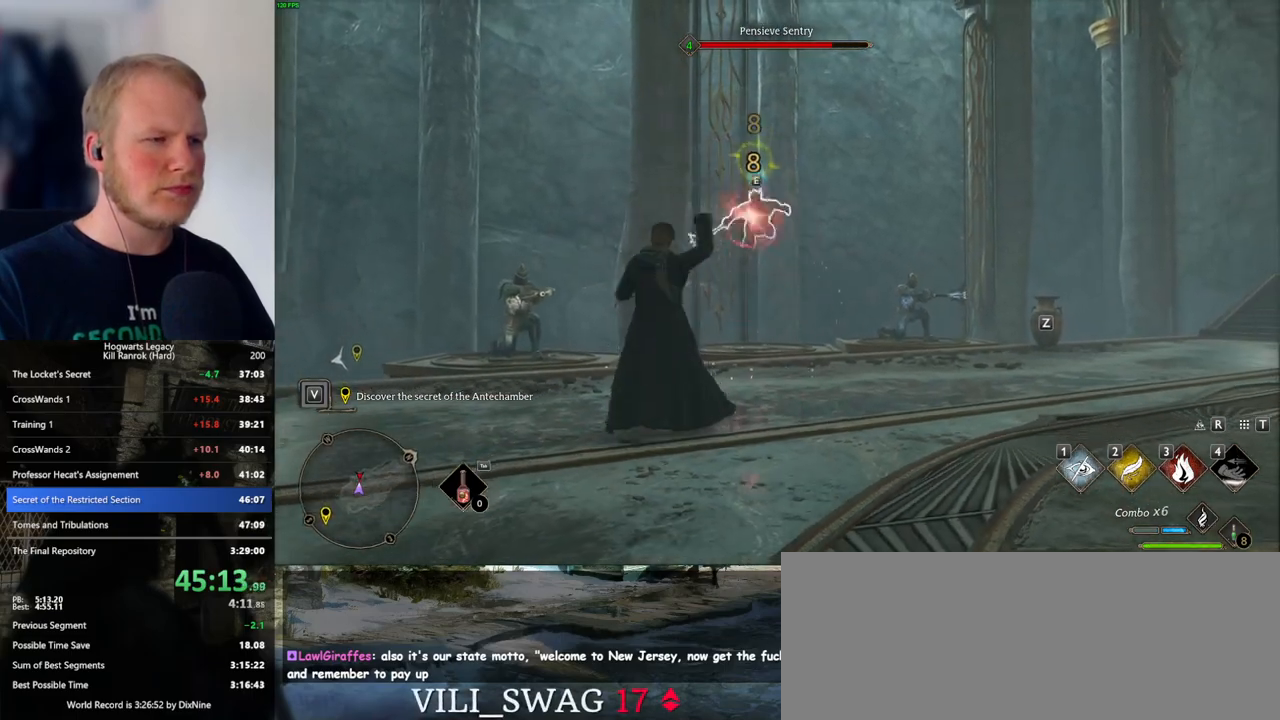
{"keys": ["s"], "mouse": [], "events": [[16, "mouse_left", "down"], [100, "mouse_left", "up"]]}
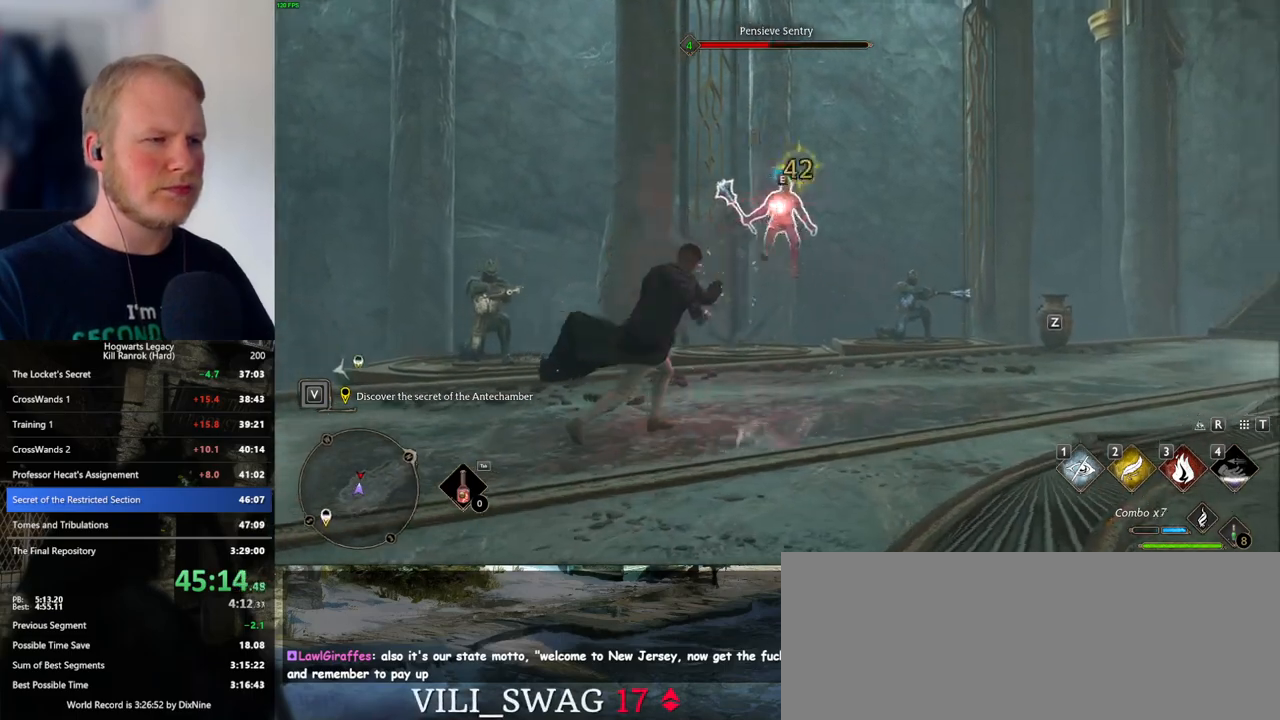
{"keys": ["d"], "mouse": ["right"], "events": [[16, "space", "down"], [66, "d", "down"], [100, "space", "up"], [166, "mouse_right", "down"], [183, "s", "up"]]}
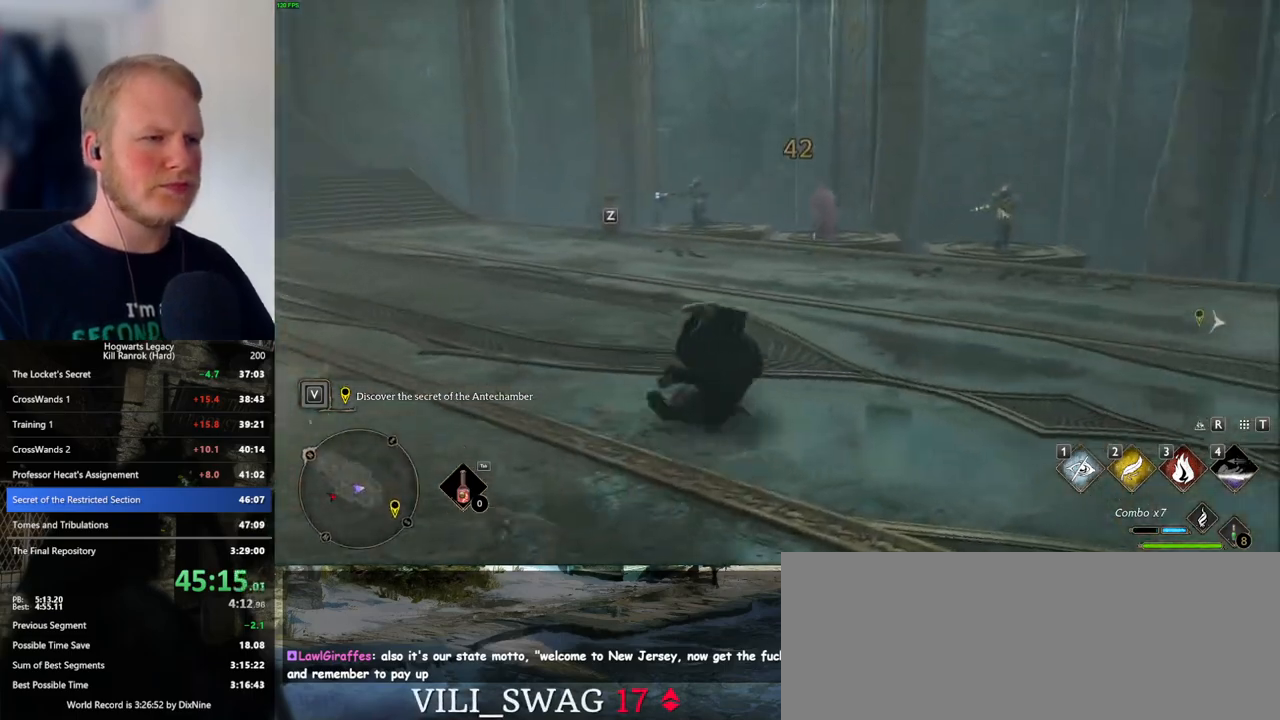
{"keys": [], "mouse": ["right"], "events": [[283, "2", "down"], [400, "2", "up"], [450, "d", "up"]]}
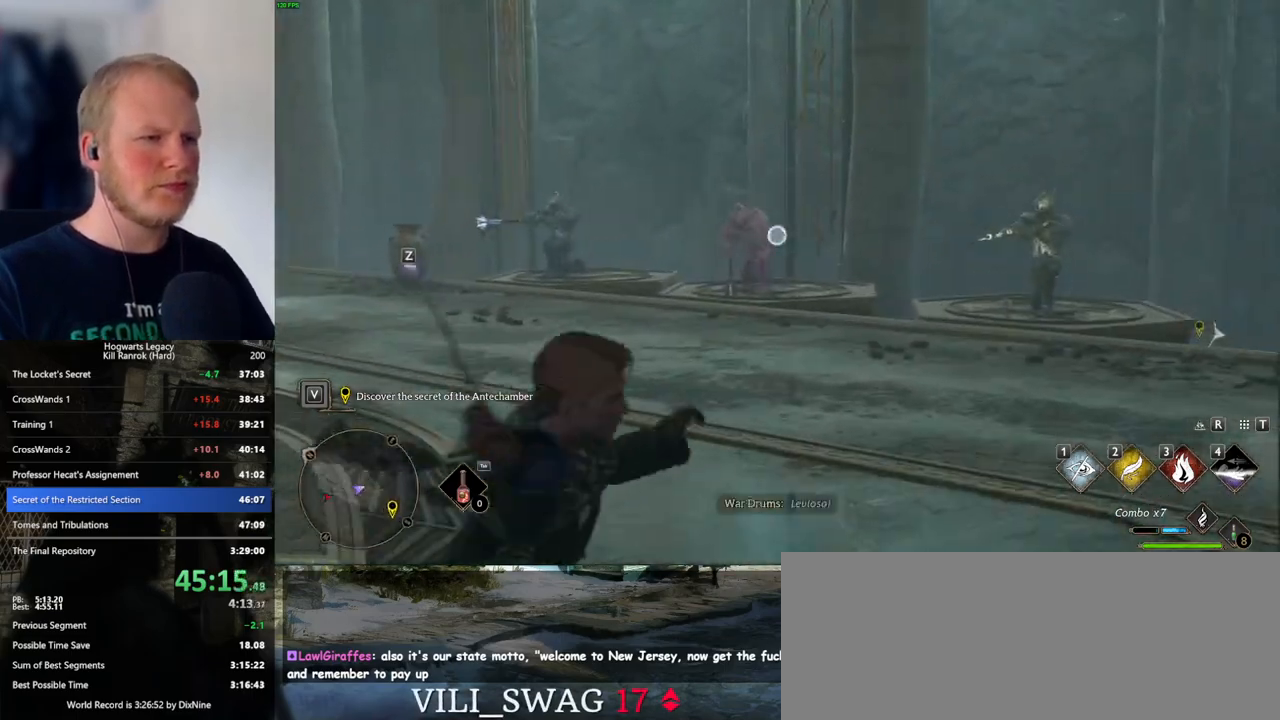
{"keys": ["w"], "mouse": ["left"], "events": [[283, "mouse_left", "down"], [283, "w", "down"], [316, "mouse_right", "up"], [400, "mouse_left", "up"], [466, "mouse_left", "down"]]}
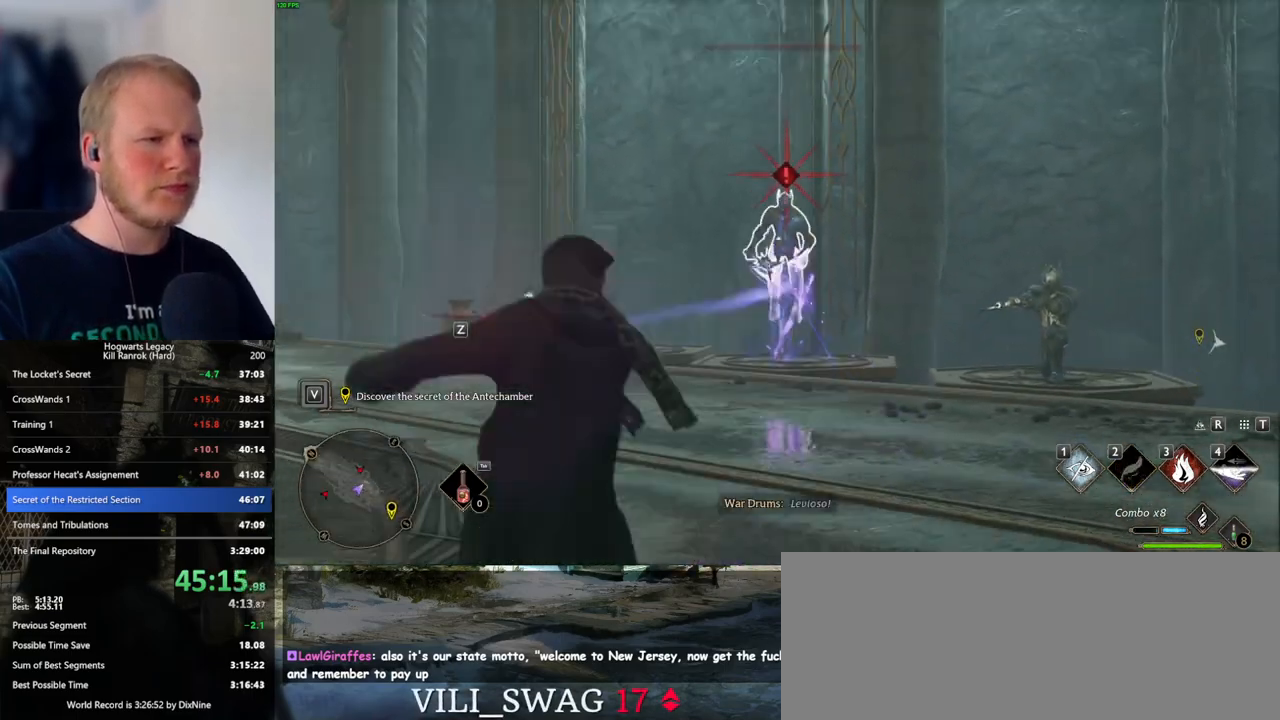
{"keys": ["w"], "mouse": ["left"], "events": [[66, "mouse_left", "up"], [150, "mouse_left", "down"], [250, "mouse_left", "up"], [316, "mouse_left", "down"], [416, "mouse_left", "up"], [500, "mouse_left", "down"]]}
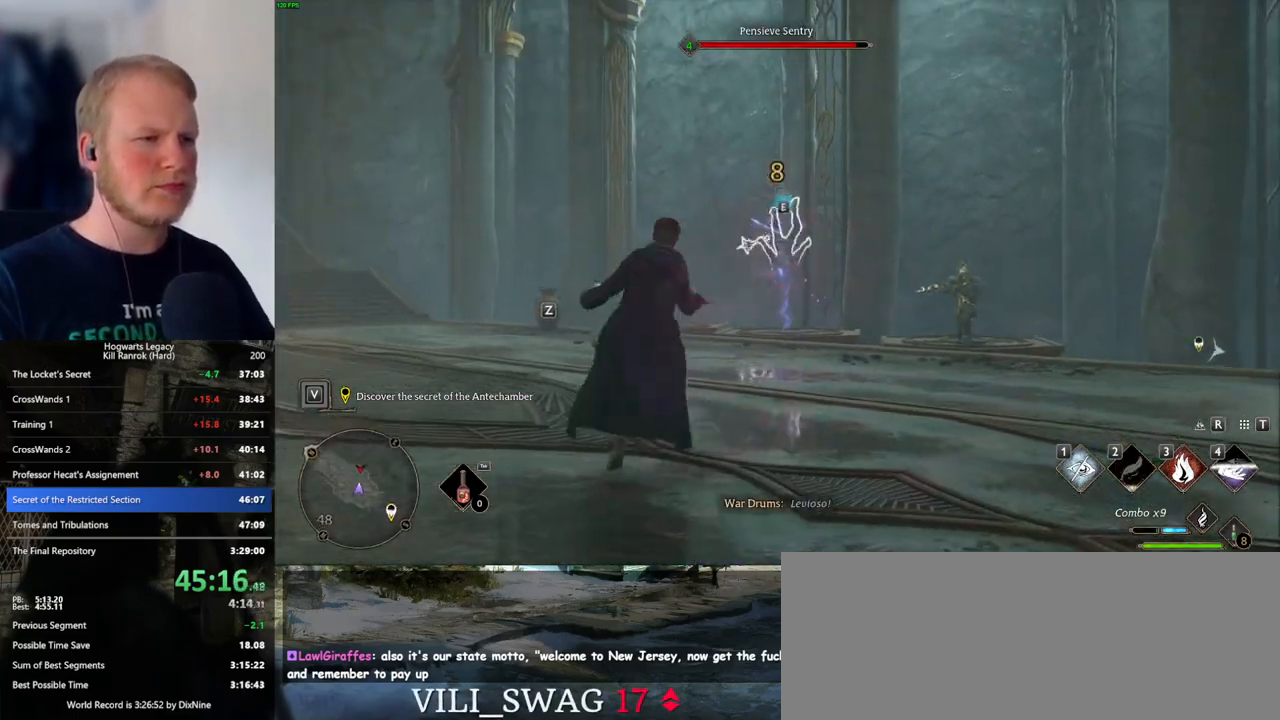
{"keys": ["w"], "mouse": [], "events": [[100, "mouse_left", "up"], [166, "mouse_left", "down"], [283, "mouse_left", "up"], [350, "mouse_left", "down"], [450, "mouse_left", "up"]]}
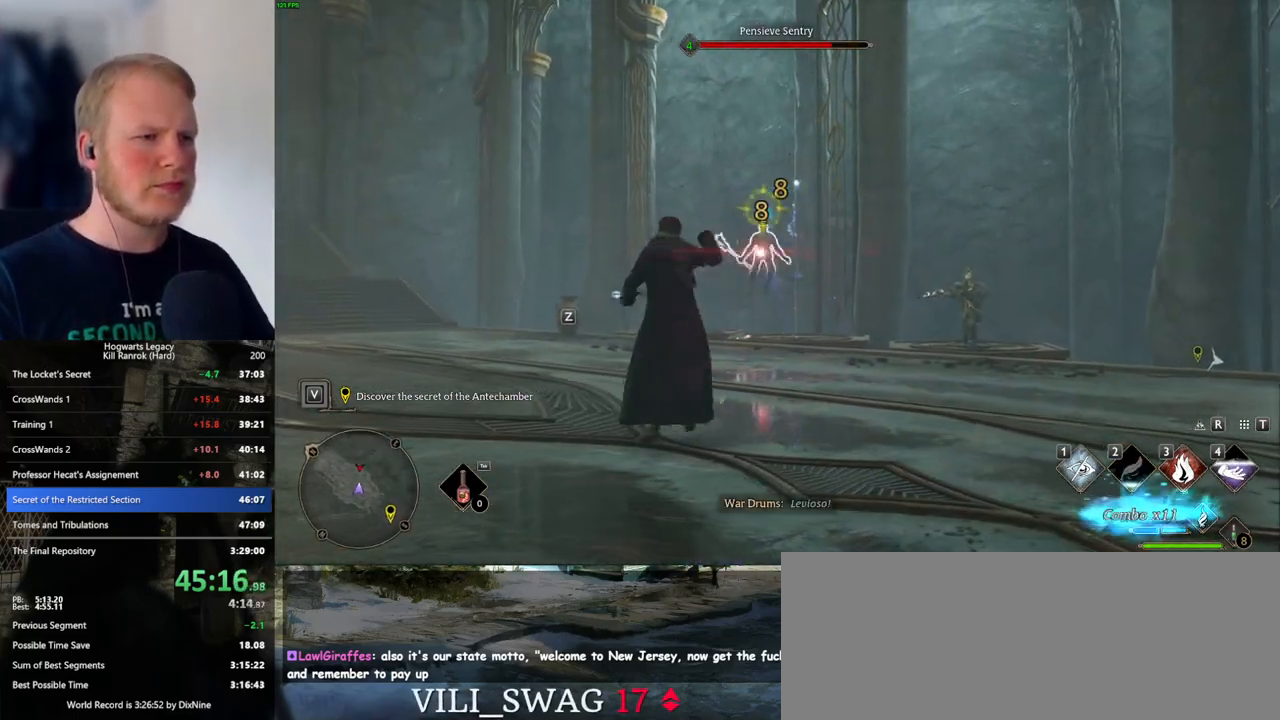
{"keys": ["w"], "mouse": [], "events": [[33, "mouse_left", "down"], [133, "mouse_left", "up"], [200, "mouse_left", "down"], [300, "mouse_left", "up"]]}
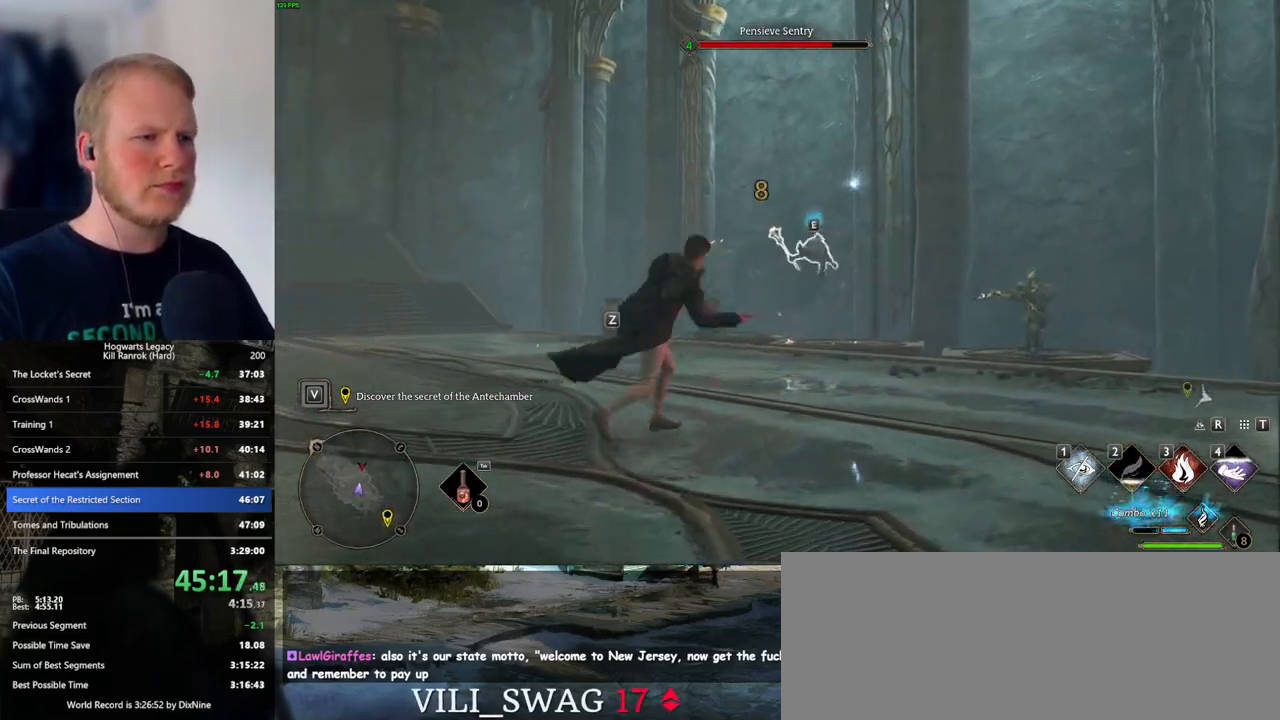
{"keys": ["w"], "mouse": ["right"], "events": [[183, "z", "down"], [200, "mouse_right", "down"], [300, "z", "up"]]}
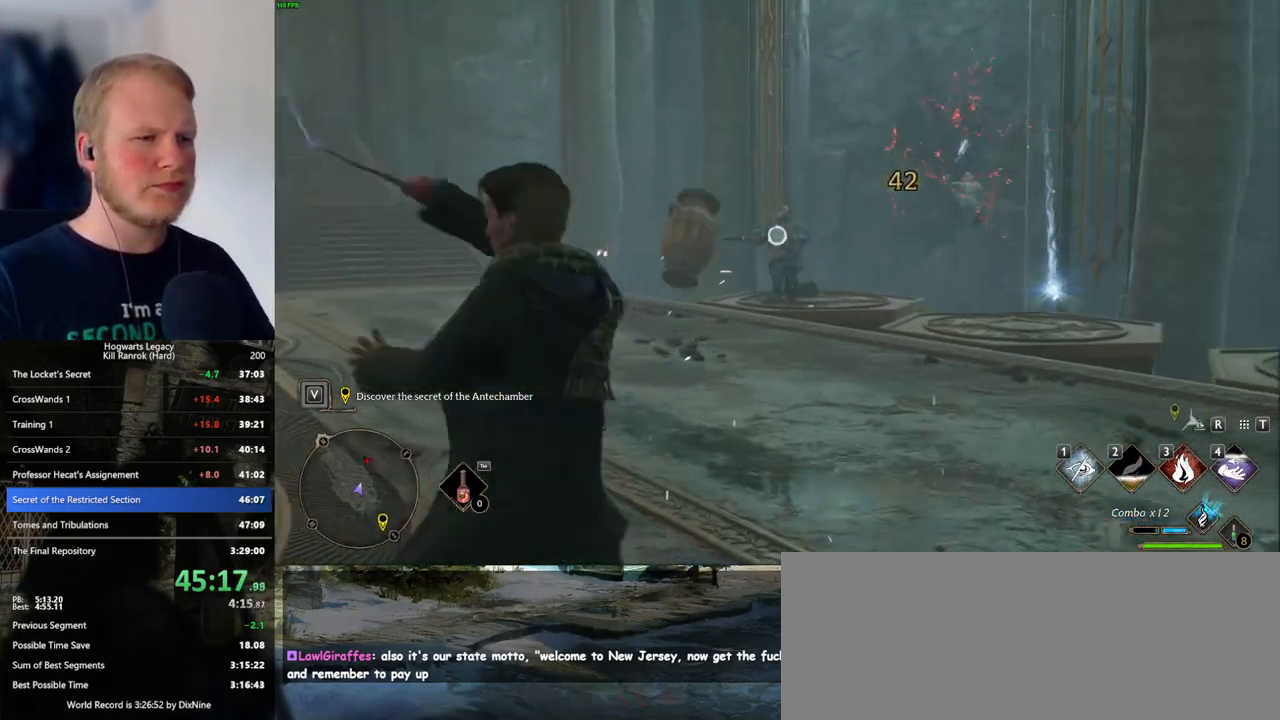
{"keys": ["w"], "mouse": ["right"], "events": []}
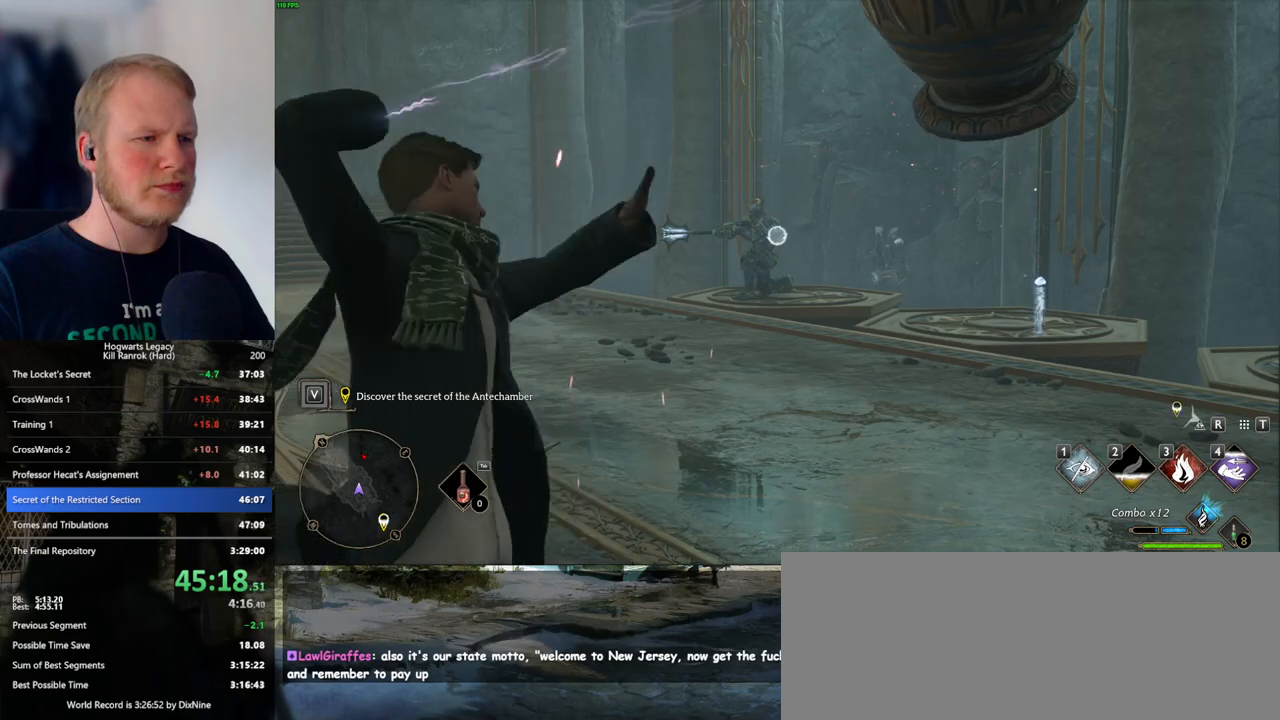
{"keys": ["d", "shift_l", "w"], "mouse": [], "events": [[366, "d", "down"], [383, "space", "down"], [416, "mouse_right", "up"], [450, "shift_l", "down"], [500, "space", "up"]]}
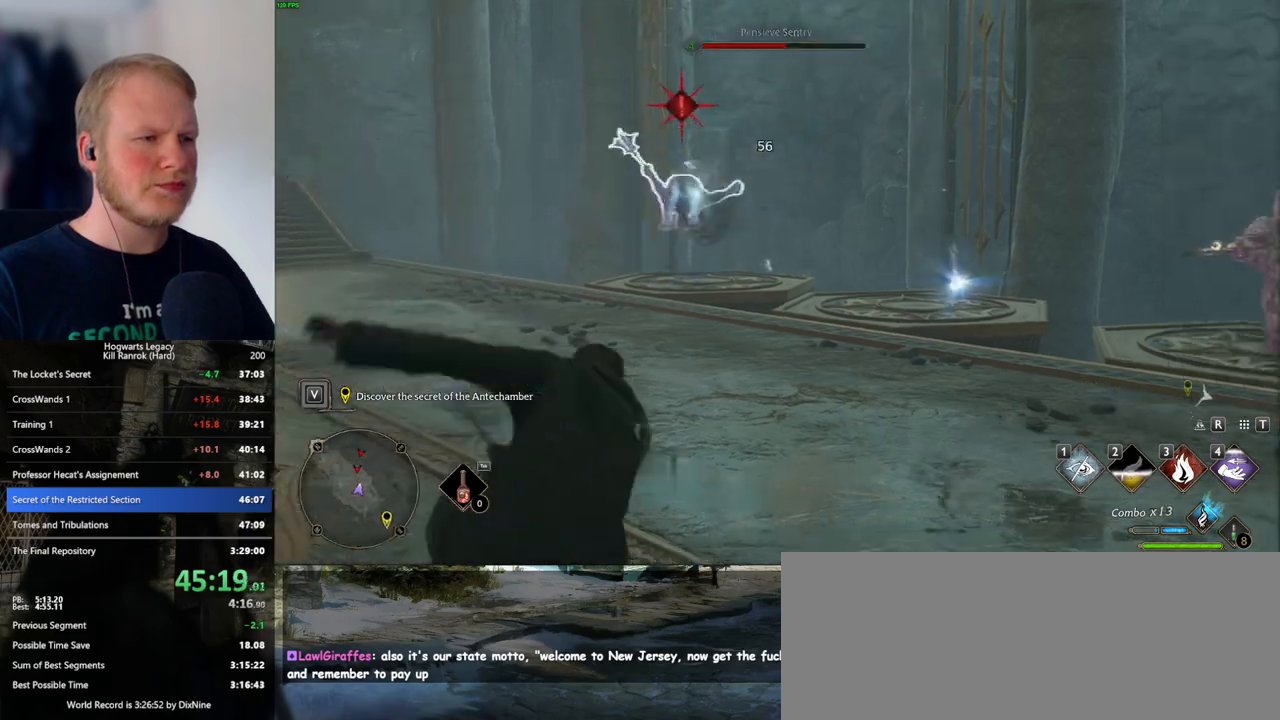
{"keys": ["a", "w"], "mouse": [], "events": [[66, "d", "up"], [100, "shift_l", "up"], [250, "a", "down"]]}
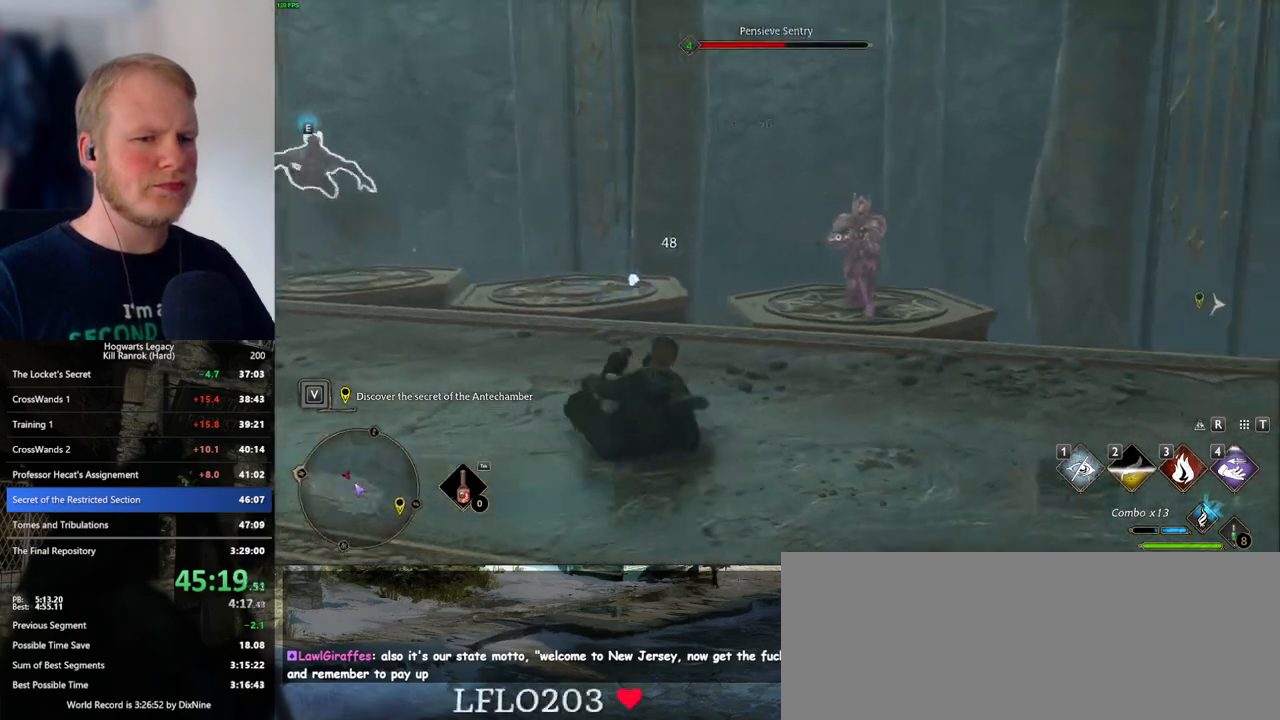
{"keys": ["a", "w"], "mouse": ["right"], "events": [[133, "mouse_right", "down"], [383, "4", "down"], [466, "4", "up"]]}
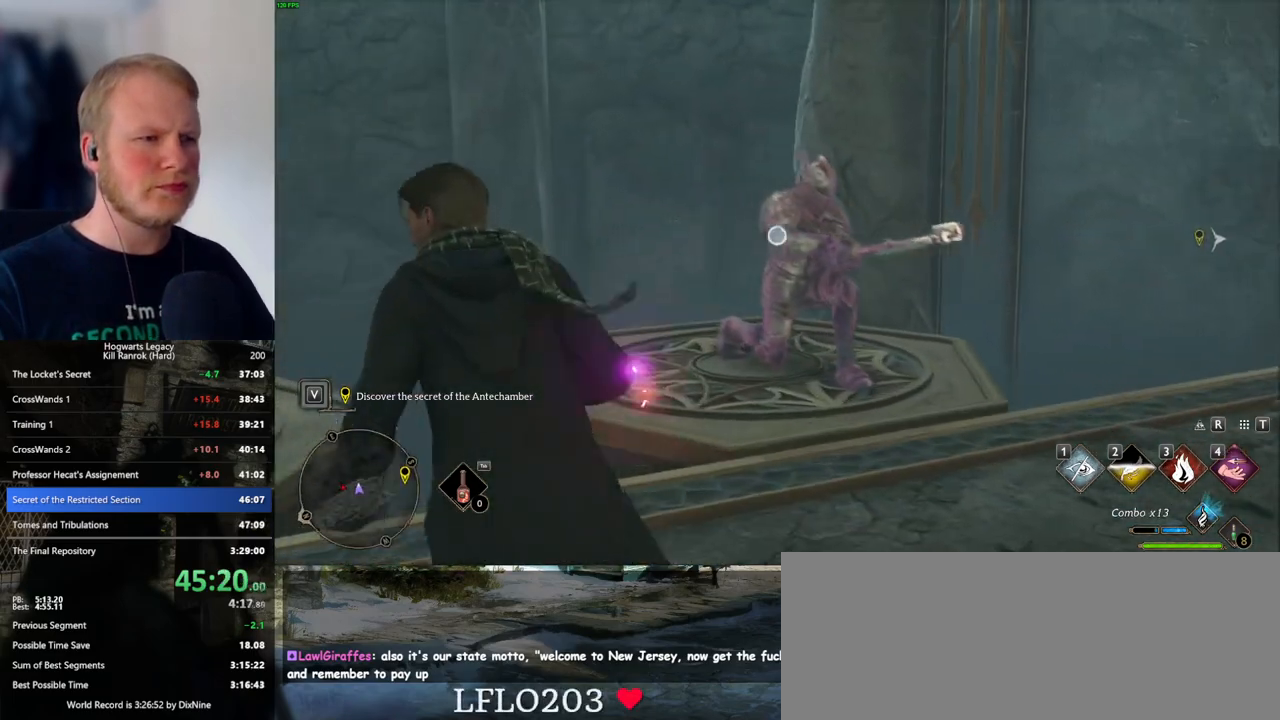
{"keys": [], "mouse": ["right"], "events": [[100, "a", "up"], [133, "w", "up"], [400, "a", "down"], [400, "w", "down"], [416, "4", "down"], [433, "a", "up"], [433, "w", "up"], [483, "4", "up"]]}
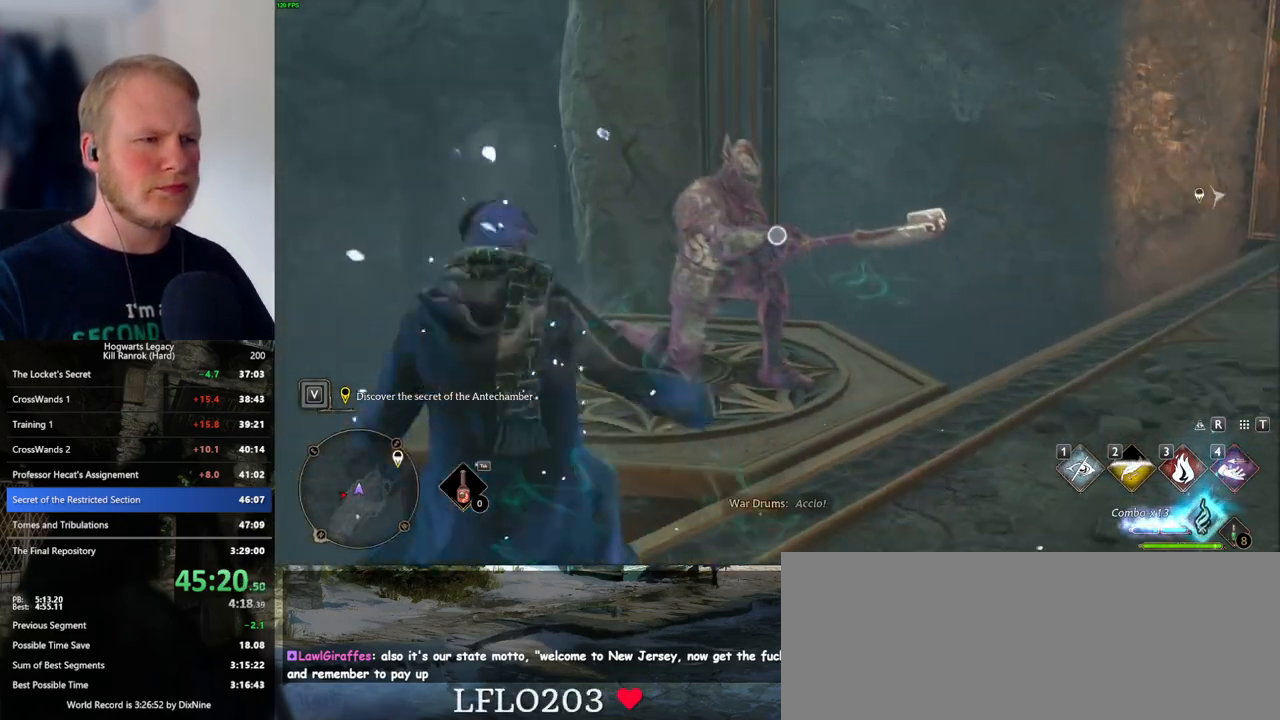
{"keys": [], "mouse": ["right"], "events": [[150, "4", "down"], [216, "4", "up"]]}
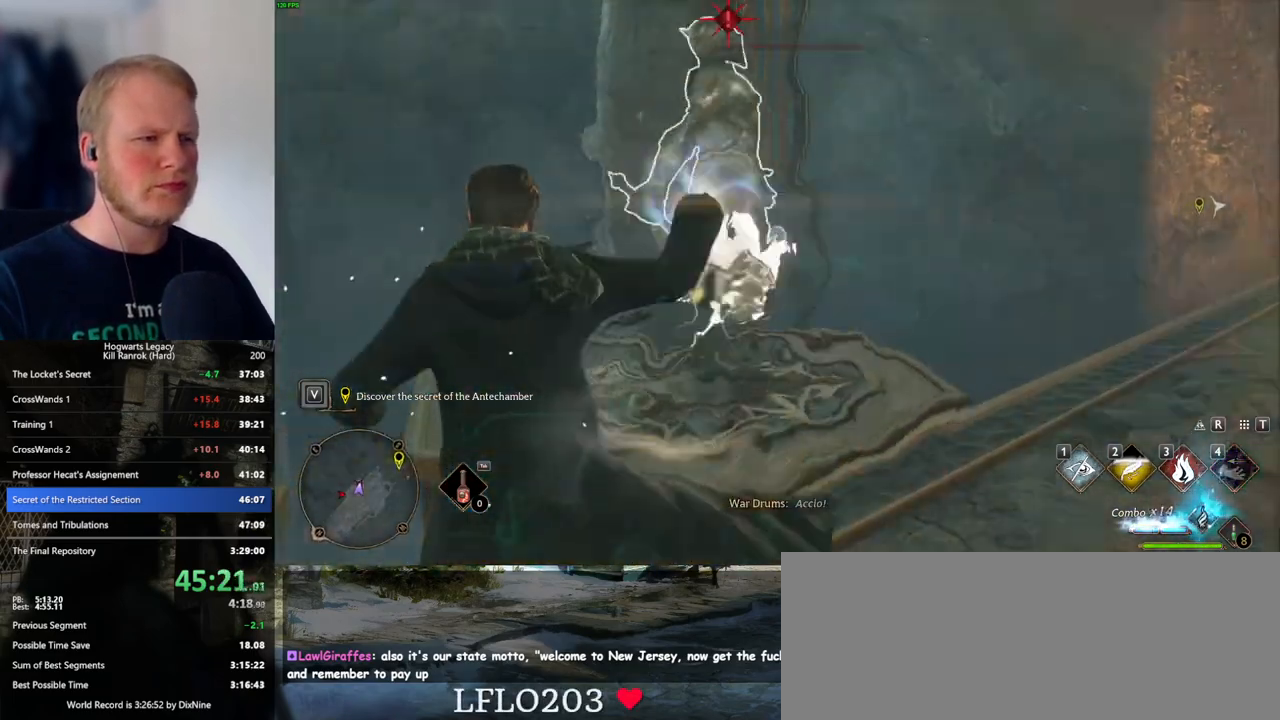
{"keys": ["s"], "mouse": [], "events": [[33, "mouse_right", "up"], [50, "mouse_left", "down"], [166, "mouse_left", "up"], [233, "mouse_left", "down"], [233, "s", "down"], [333, "mouse_left", "up"], [416, "mouse_left", "down"], [500, "mouse_left", "up"]]}
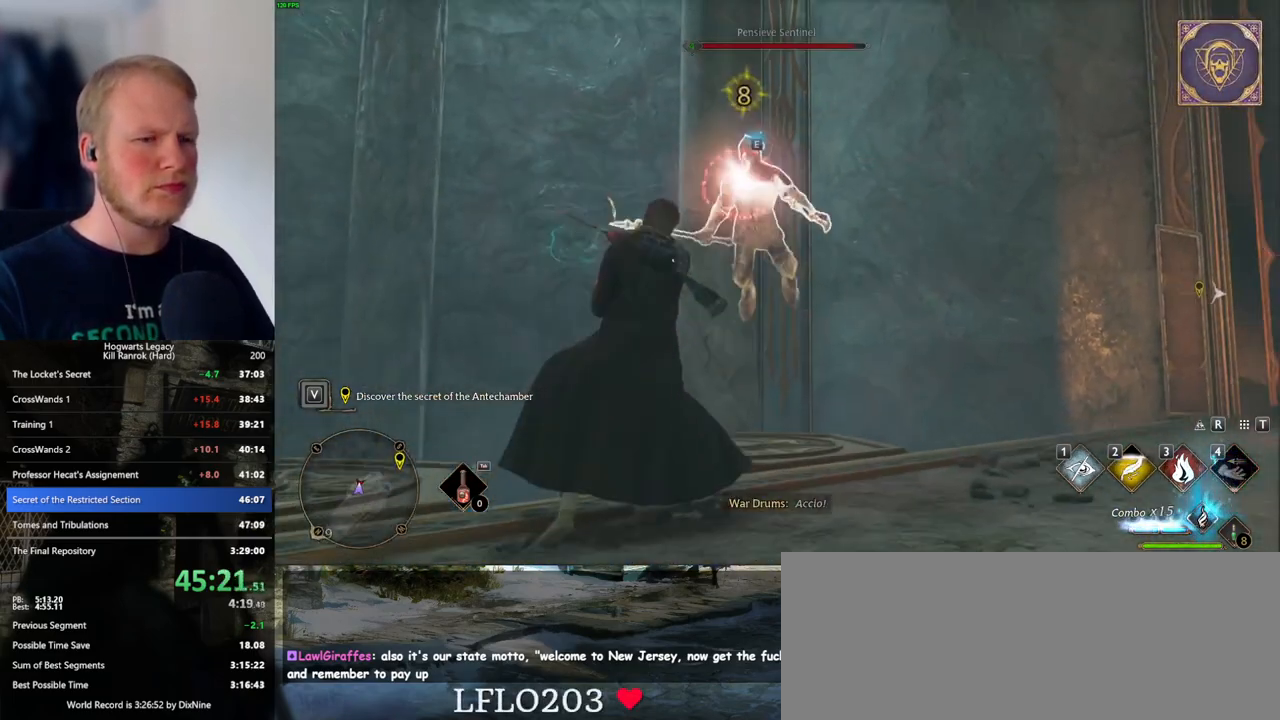
{"keys": ["s"], "mouse": ["left"], "events": [[83, "mouse_left", "down"], [166, "mouse_left", "up"], [250, "mouse_left", "down"], [350, "mouse_left", "up"], [433, "mouse_left", "down"]]}
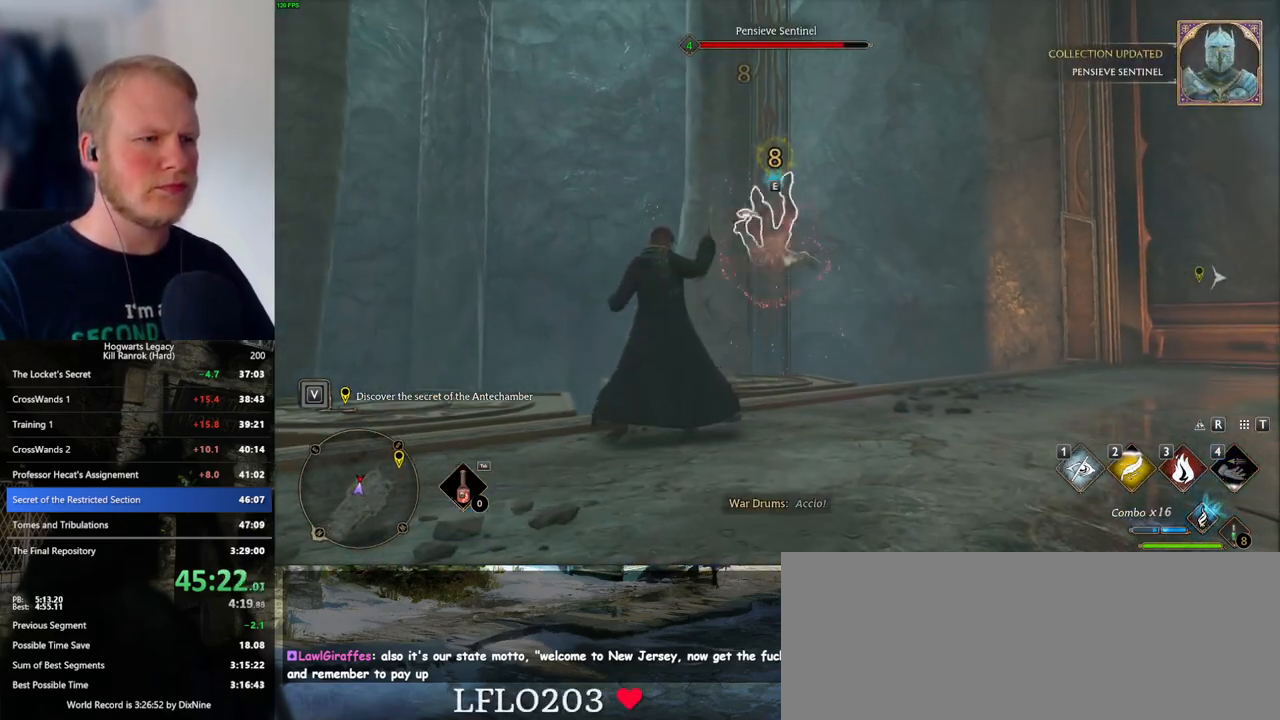
{"keys": ["s"], "mouse": [], "events": [[16, "mouse_left", "up"], [100, "mouse_left", "down"], [183, "mouse_left", "up"], [266, "mouse_left", "down"], [350, "mouse_left", "up"], [416, "mouse_left", "down"], [500, "mouse_left", "up"]]}
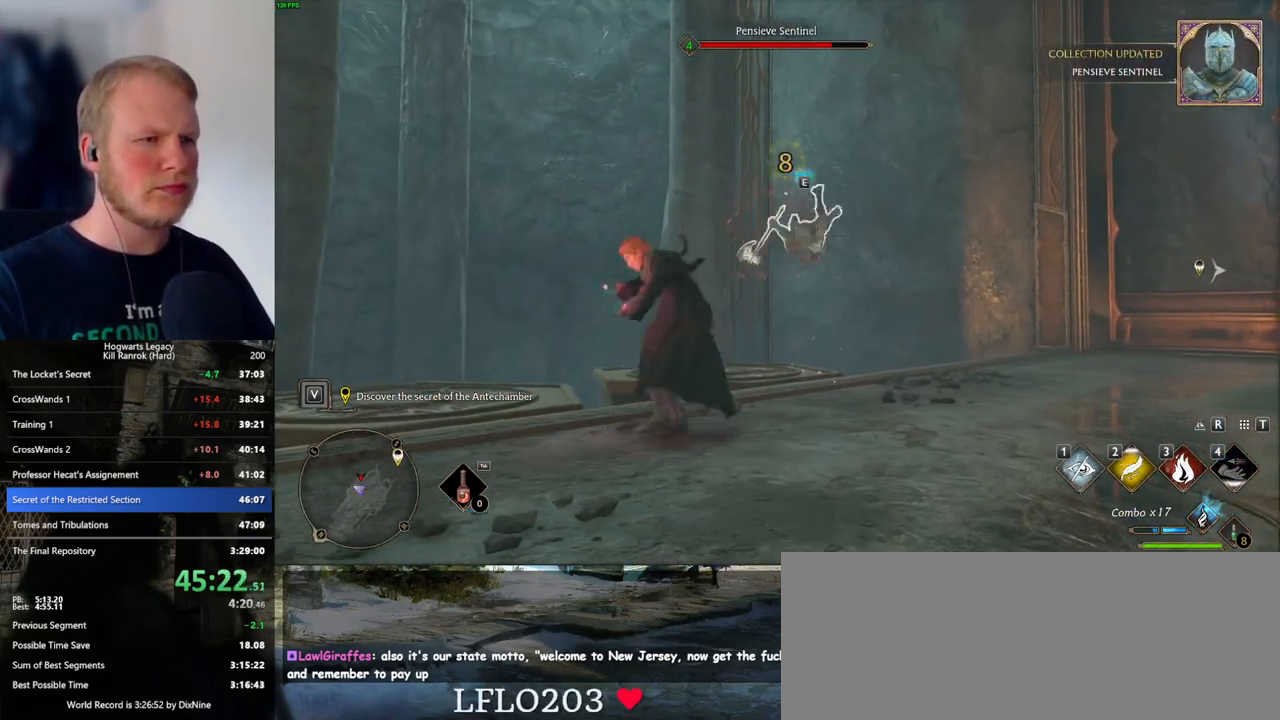
{"keys": ["d", "s", "space"], "mouse": [], "events": [[483, "d", "down"], [483, "space", "down"]]}
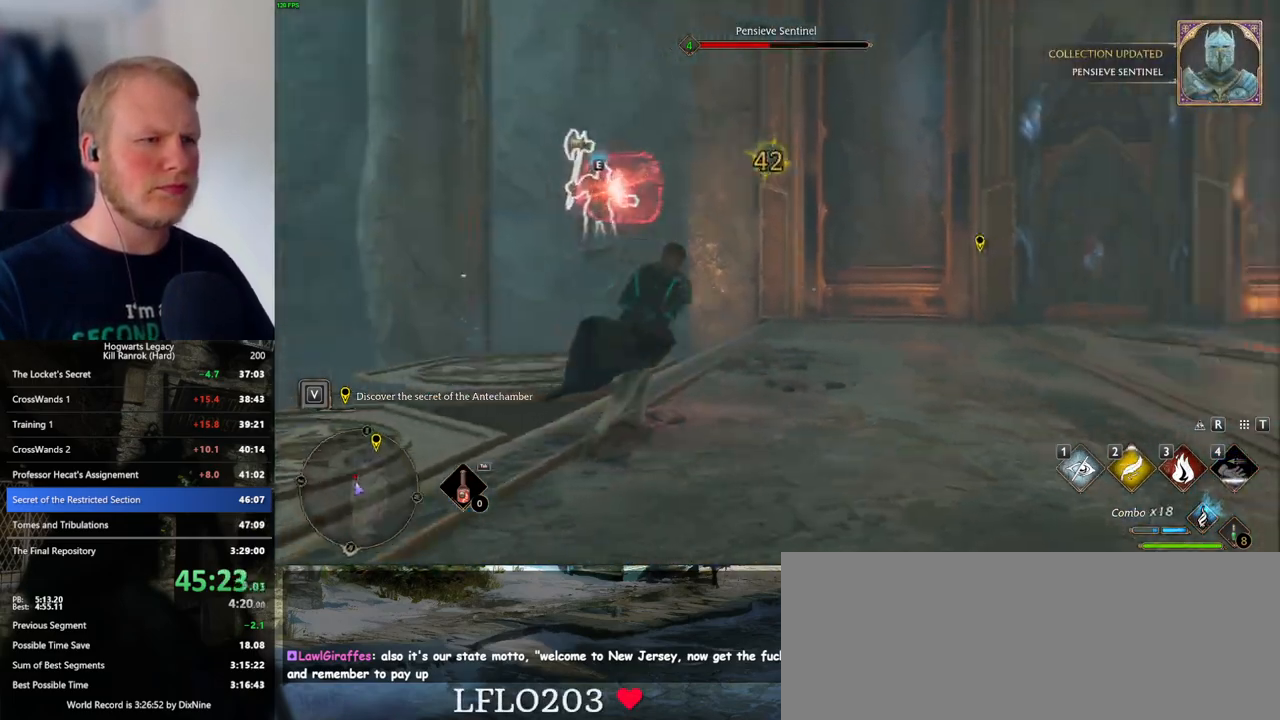
{"keys": ["d"], "mouse": ["right"], "events": [[100, "s", "up"], [116, "space", "up"], [316, "mouse_right", "down"]]}
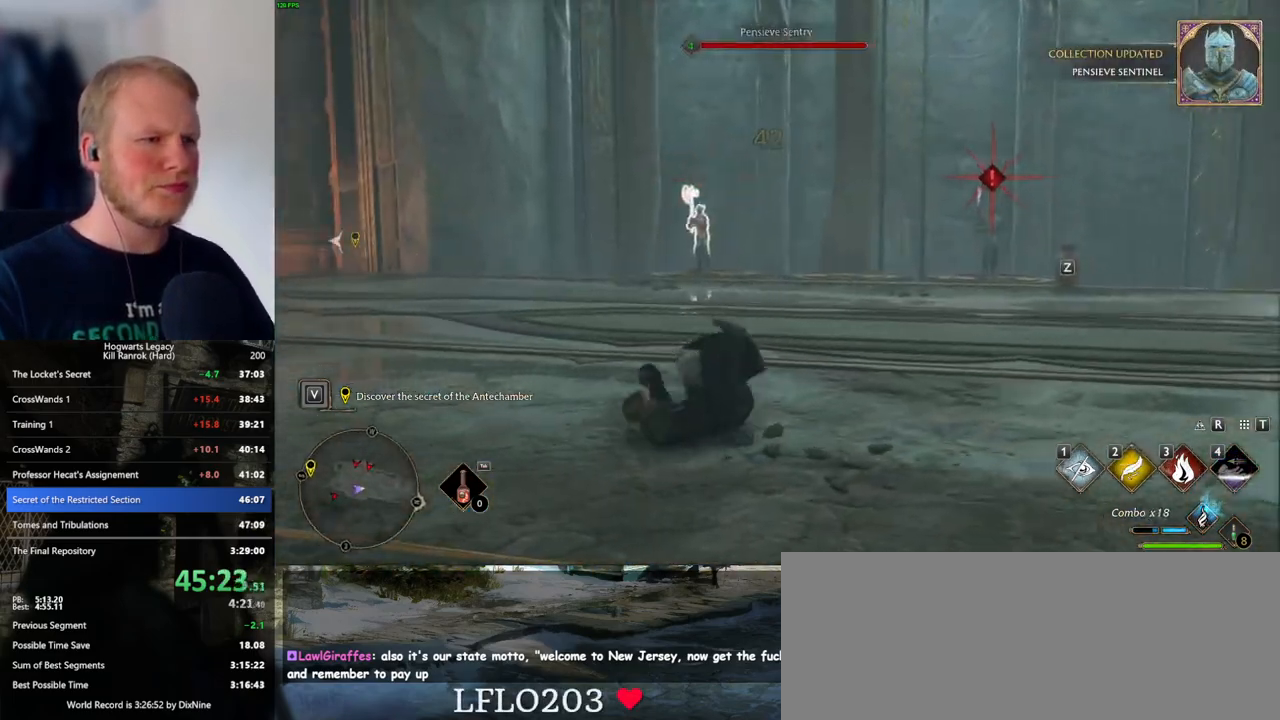
{"keys": ["d", "space"], "mouse": [], "events": [[400, "space", "down"], [483, "mouse_right", "up"]]}
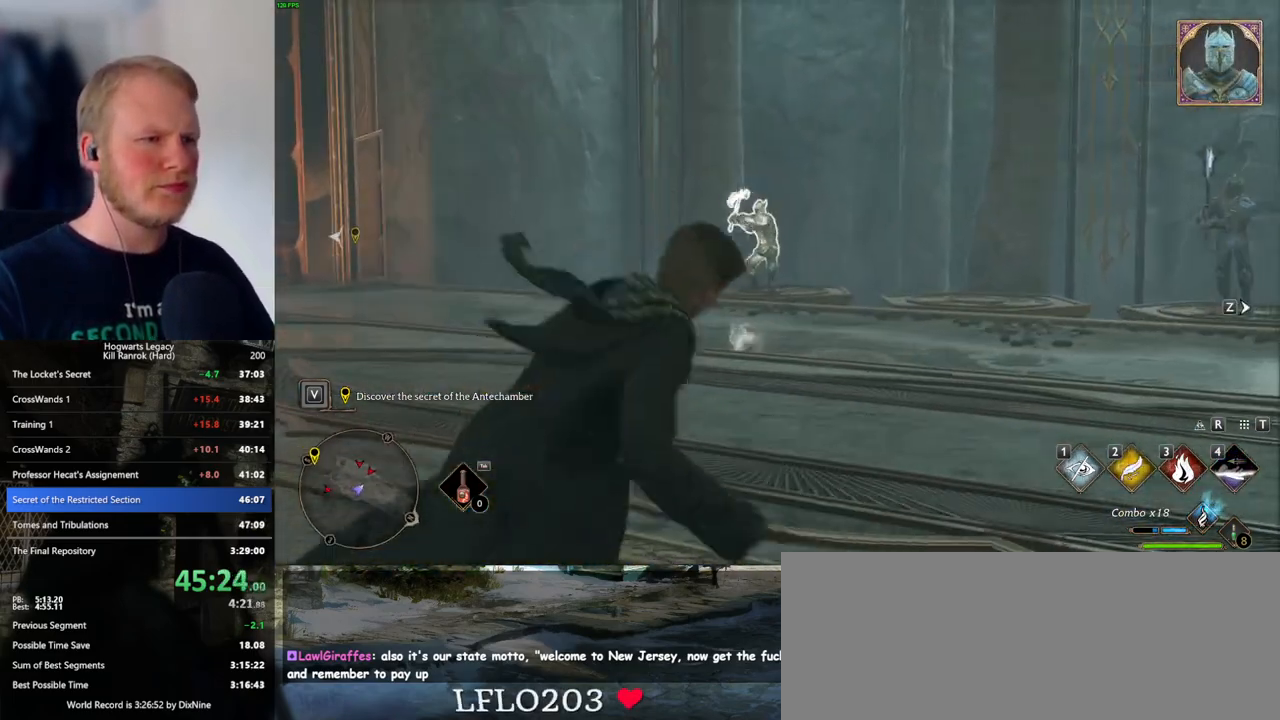
{"keys": ["w"], "mouse": ["right"], "events": [[33, "space", "up"], [166, "w", "down"], [233, "d", "up"], [450, "mouse_right", "down"]]}
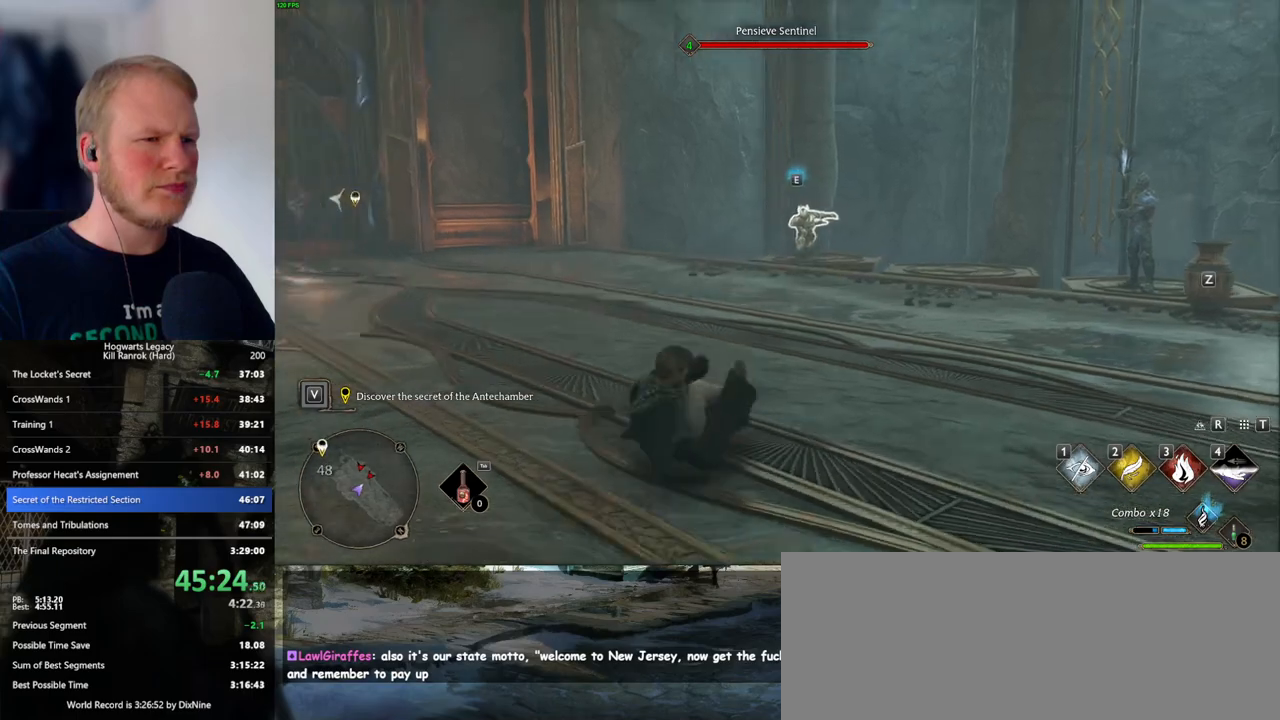
{"keys": ["w"], "mouse": ["right"], "events": [[266, "2", "down"], [383, "2", "up"]]}
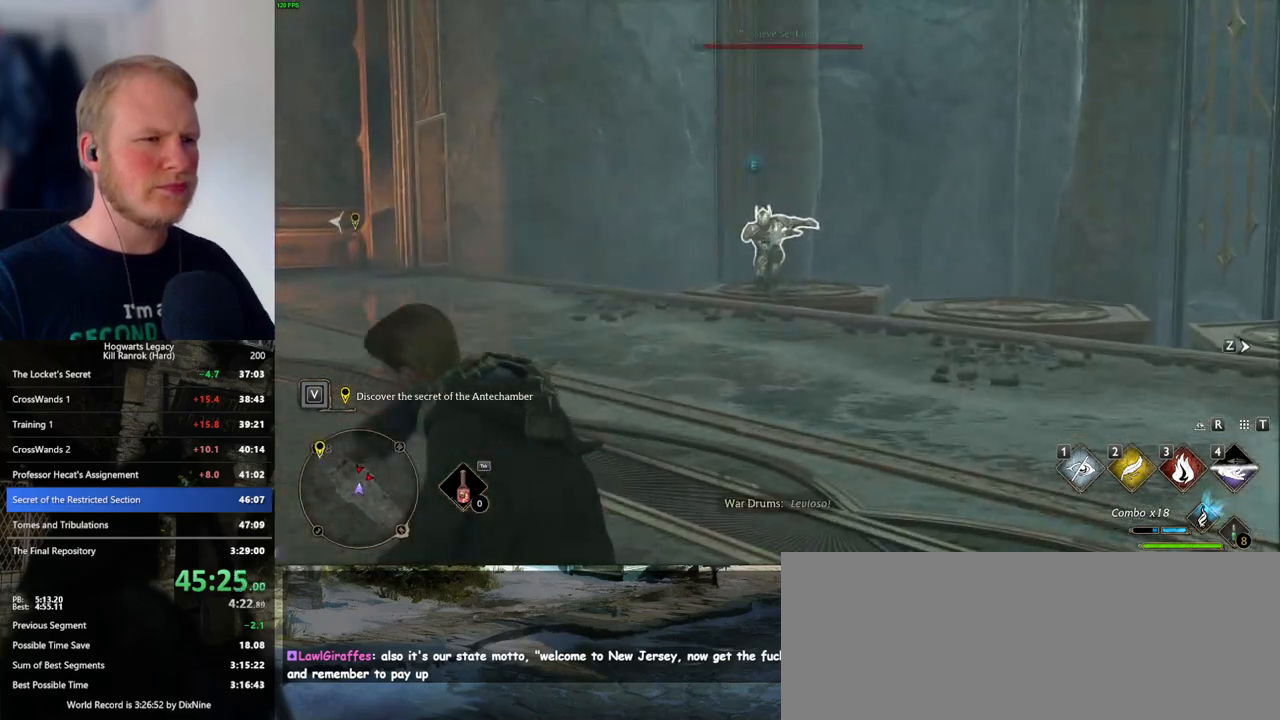
{"keys": [], "mouse": ["left"], "events": [[250, "mouse_right", "up"], [266, "mouse_left", "down"], [316, "w", "up"], [383, "mouse_left", "up"], [450, "mouse_left", "down"]]}